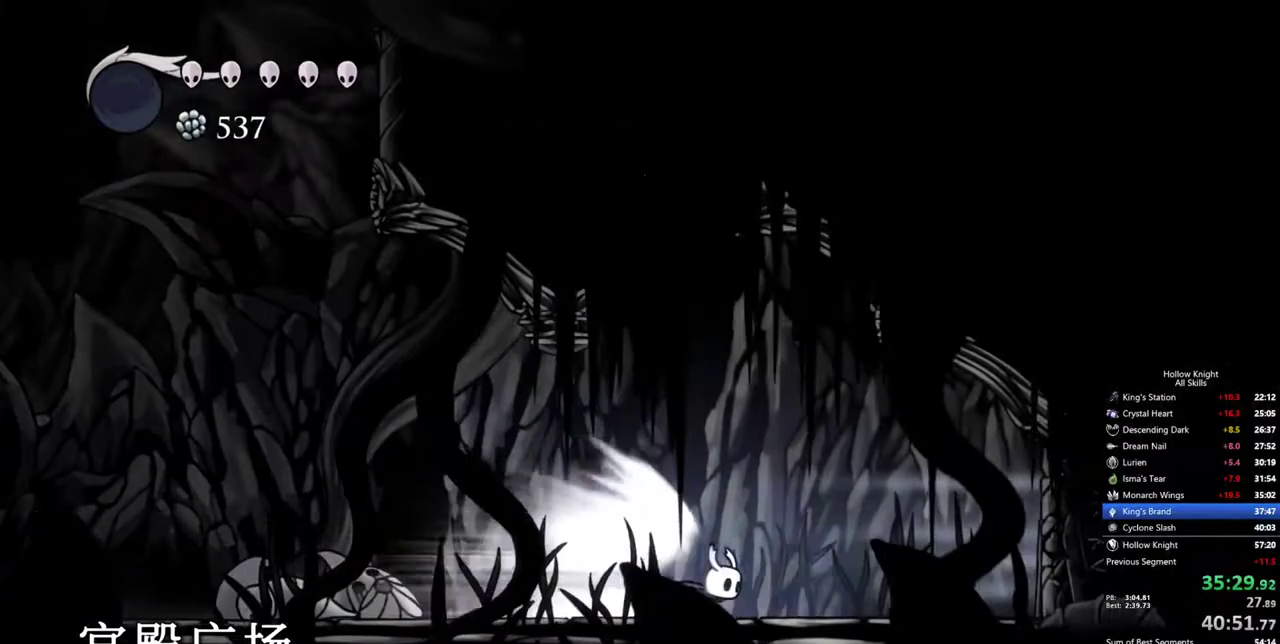
Gameplay with keyboard; each line is a JSON object with the keys held at the frame after it. "events" lists presses ("down") and releases ("up") of "cdash", "dash", "dnail", "down", "heal", "inv", "jump", "left", "nail", "right", "spell" and "up" between this image and that frame as [ms after this image, input, new state], when the widget could be followed in between. No other keys are recorded. Mouse input is not recorded. Key names are as the overlay labels them; some are game actions (e.g. jump) rather than physical keys.
{"keys": ["right", "up"], "events": [[150, "cdash", "down"], [200, "cdash", "up"], [384, "right", "down"], [484, "up", "down"]]}
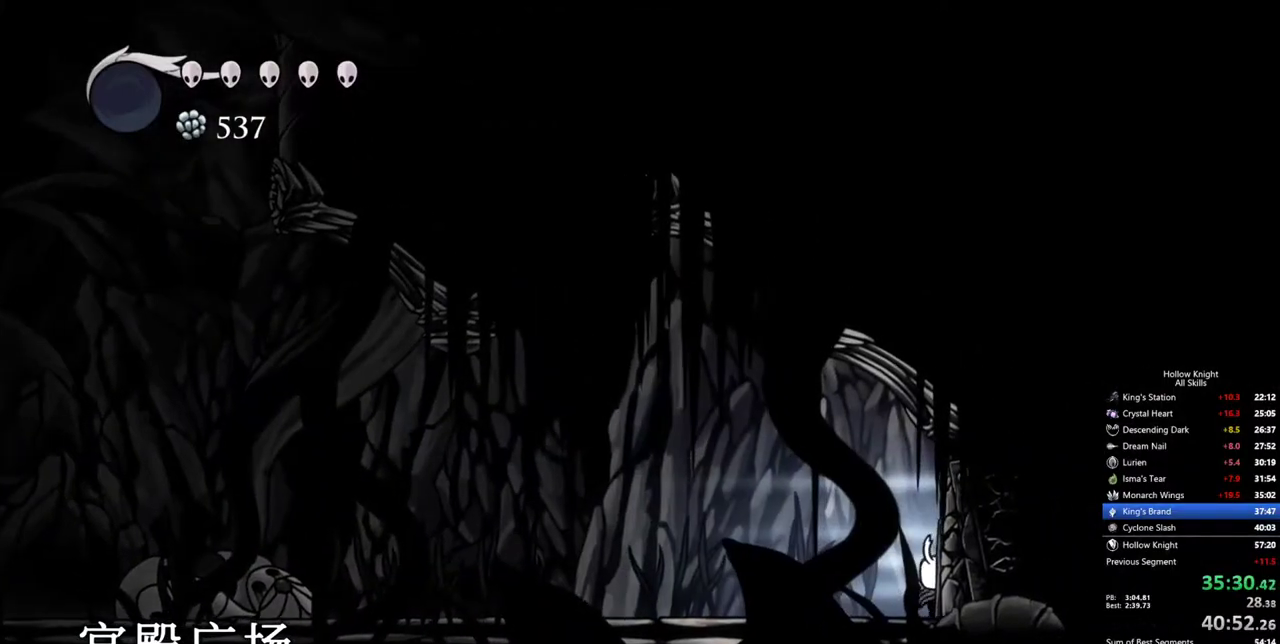
{"keys": ["right", "up"], "events": [[267, "nail", "down"], [350, "nail", "up"]]}
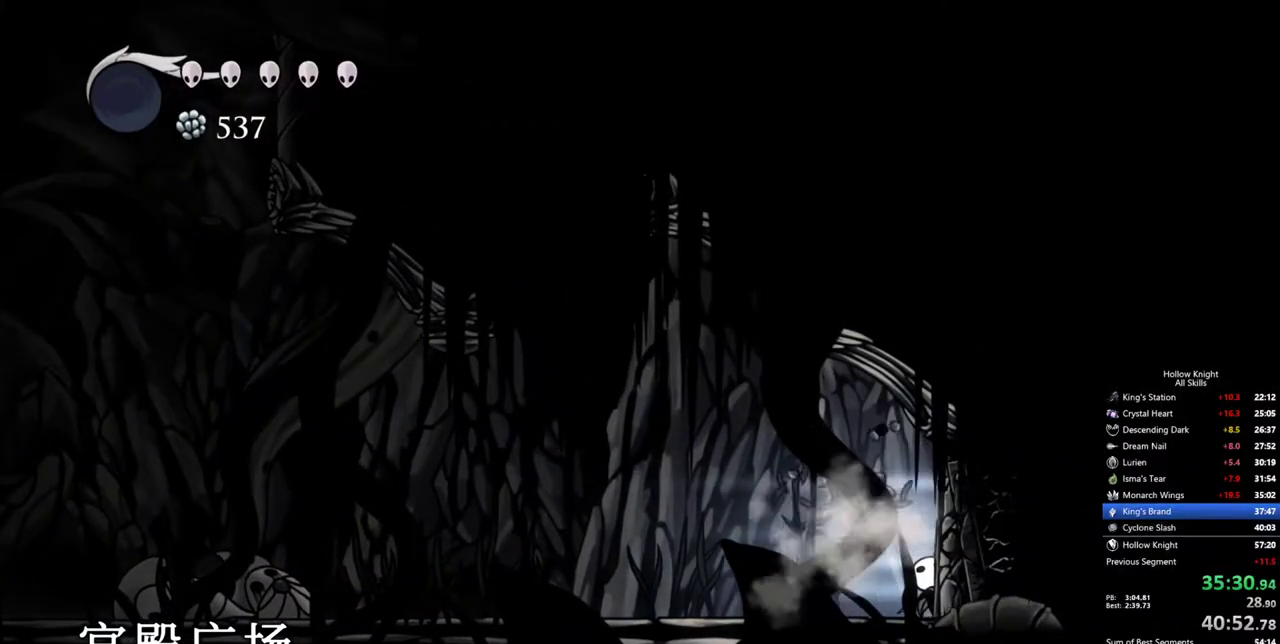
{"keys": ["right", "up"], "events": [[134, "nail", "down"], [234, "nail", "up"]]}
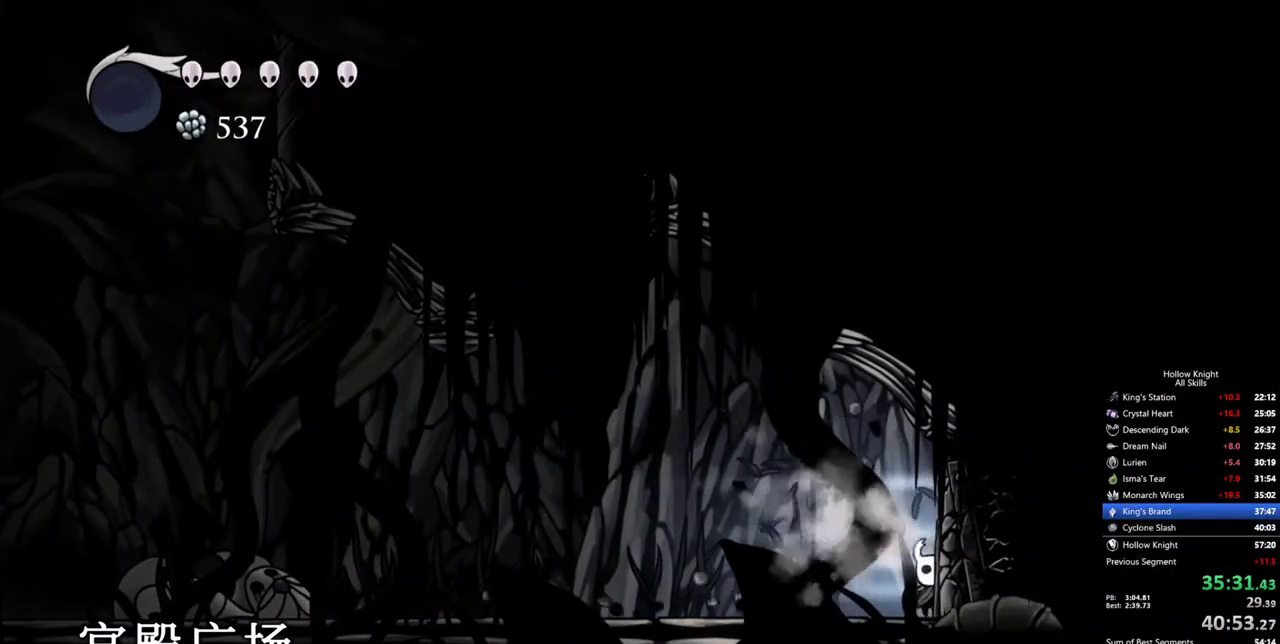
{"keys": ["down", "jump", "right"], "events": [[100, "nail", "down"], [200, "nail", "up"], [350, "up", "up"], [434, "down", "down"], [434, "jump", "down"]]}
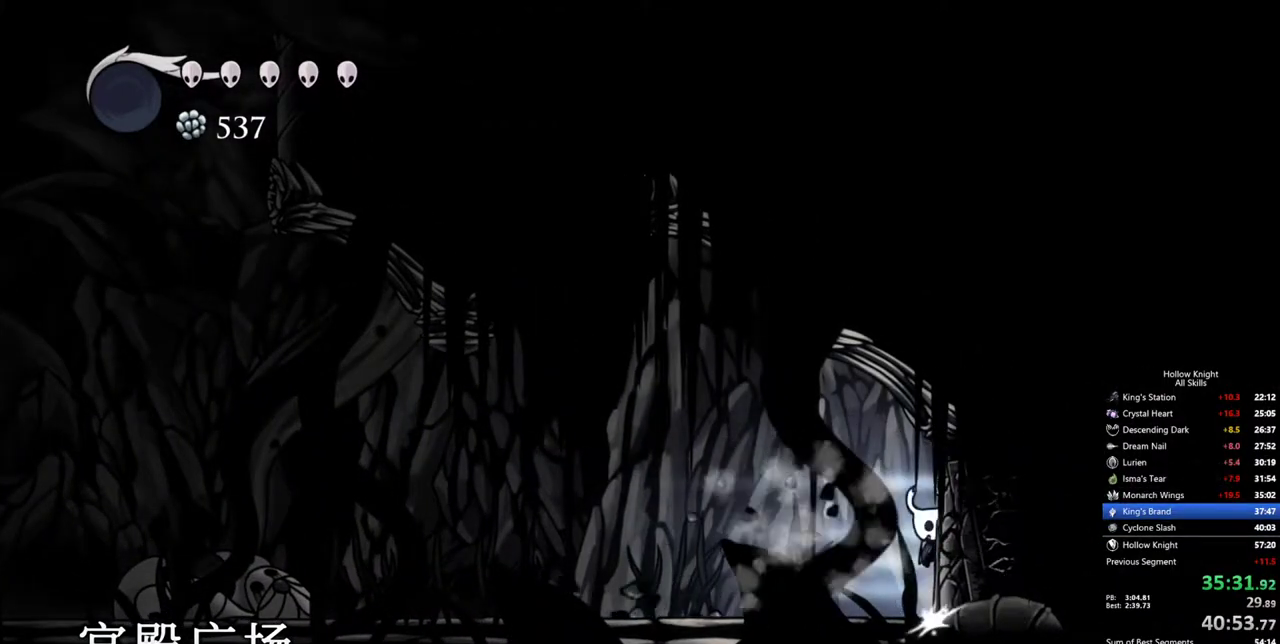
{"keys": ["right"], "events": [[34, "nail", "down"], [117, "nail", "up"], [167, "jump", "up"], [217, "down", "up"]]}
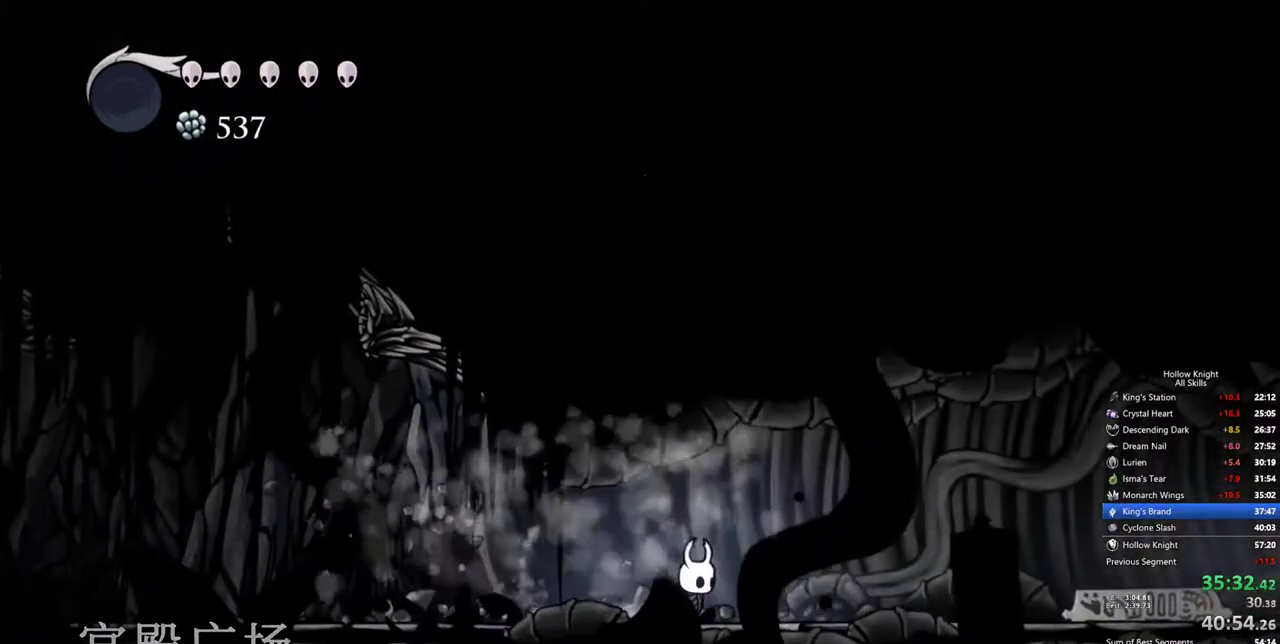
{"keys": ["right"], "events": [[184, "dash", "down"], [334, "dash", "up"]]}
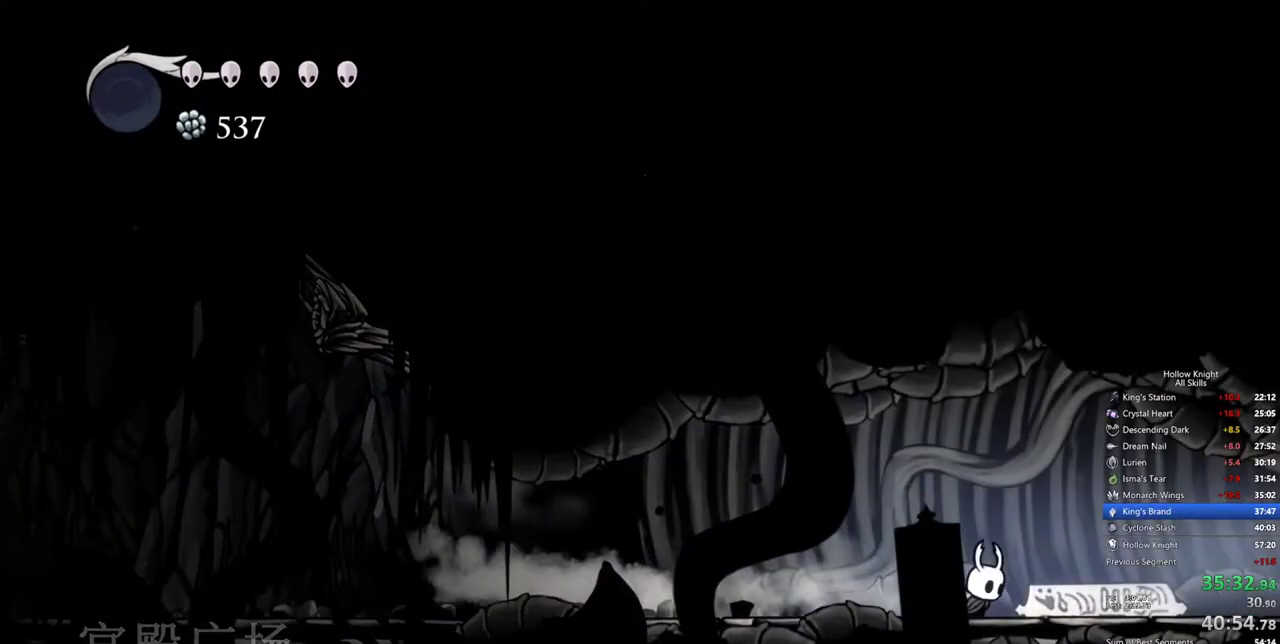
{"keys": ["right"], "events": [[384, "dash", "down"], [484, "dash", "up"]]}
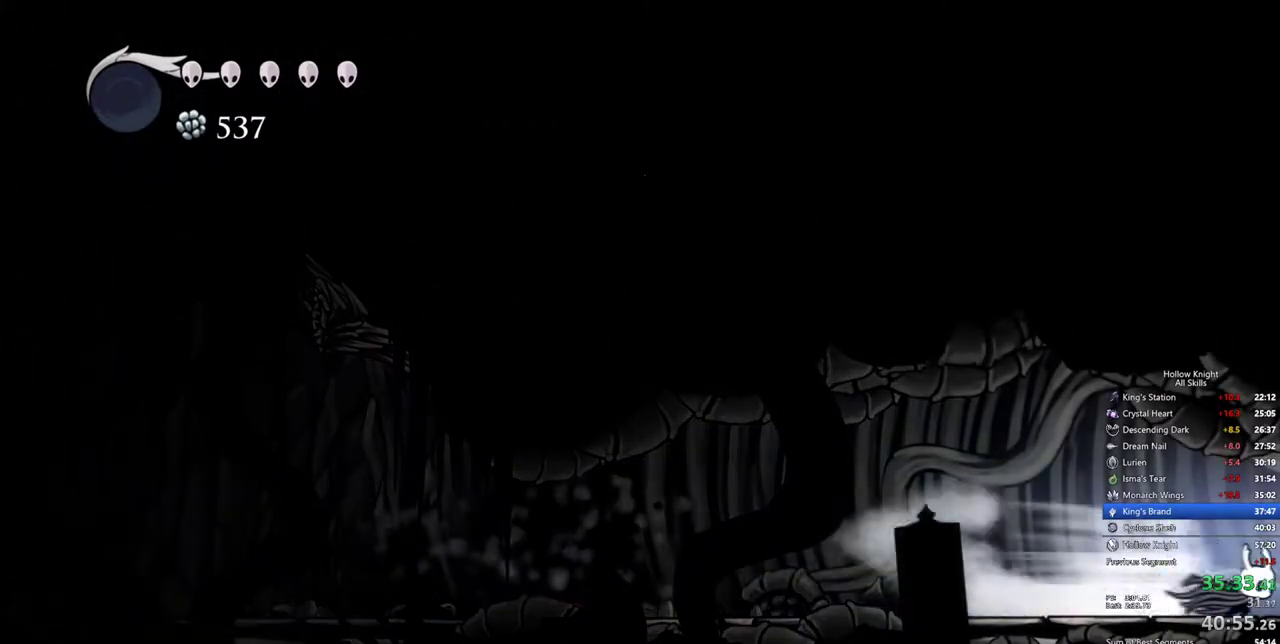
{"keys": ["right"], "events": []}
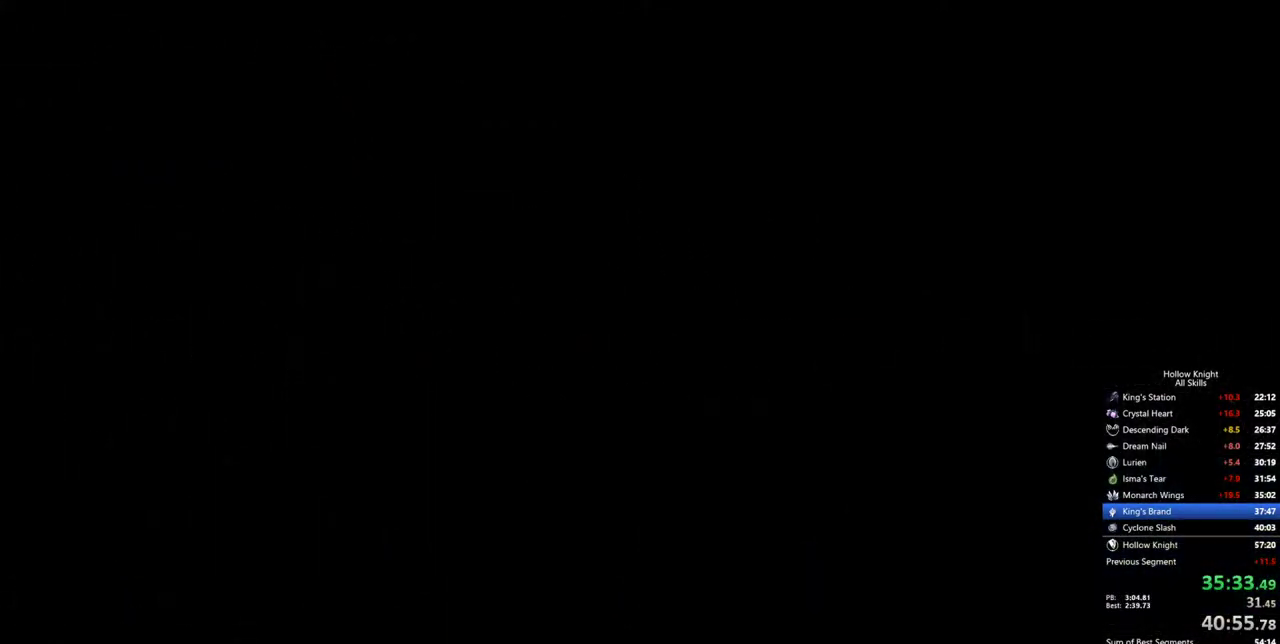
{"keys": ["right"], "events": []}
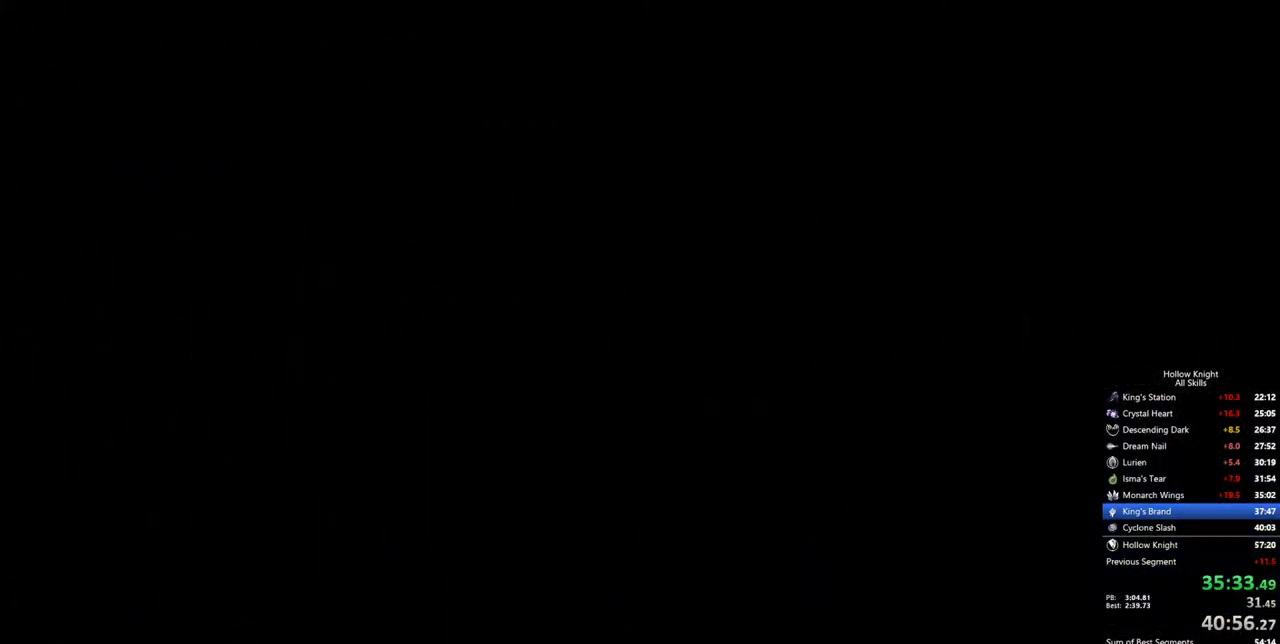
{"keys": ["right"], "events": []}
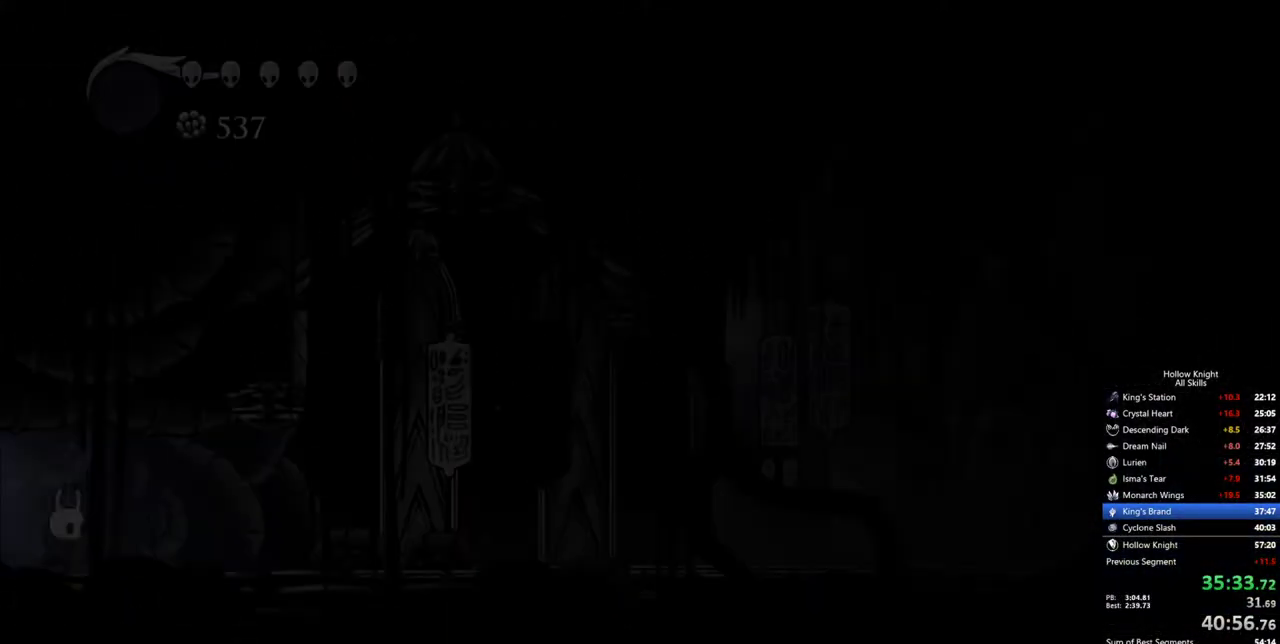
{"keys": ["right"], "events": [[267, "dash", "down"], [350, "dash", "up"]]}
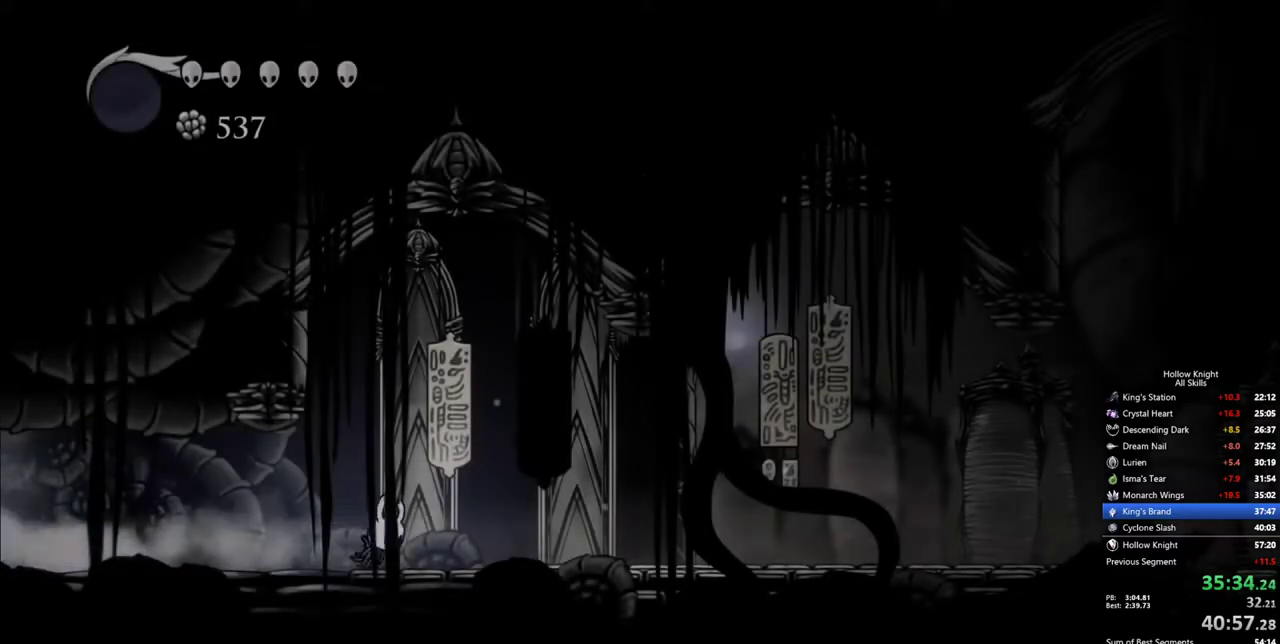
{"keys": ["right"], "events": [[367, "dash", "down"], [467, "dash", "up"]]}
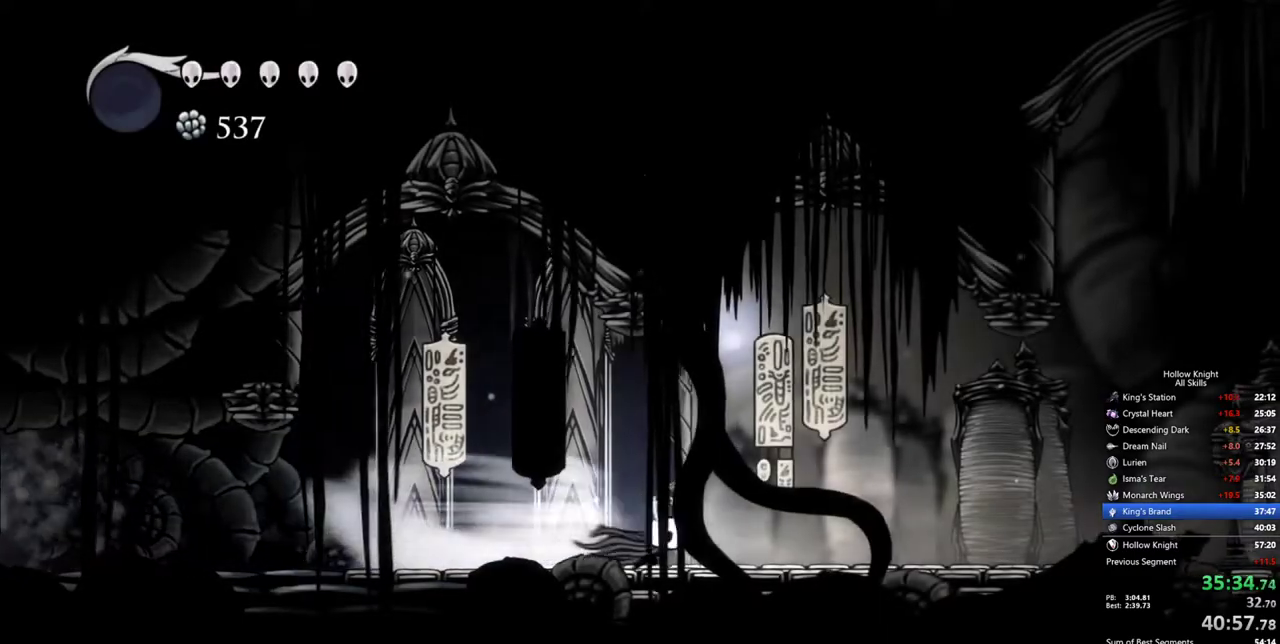
{"keys": ["dash", "right"], "events": [[484, "dash", "down"]]}
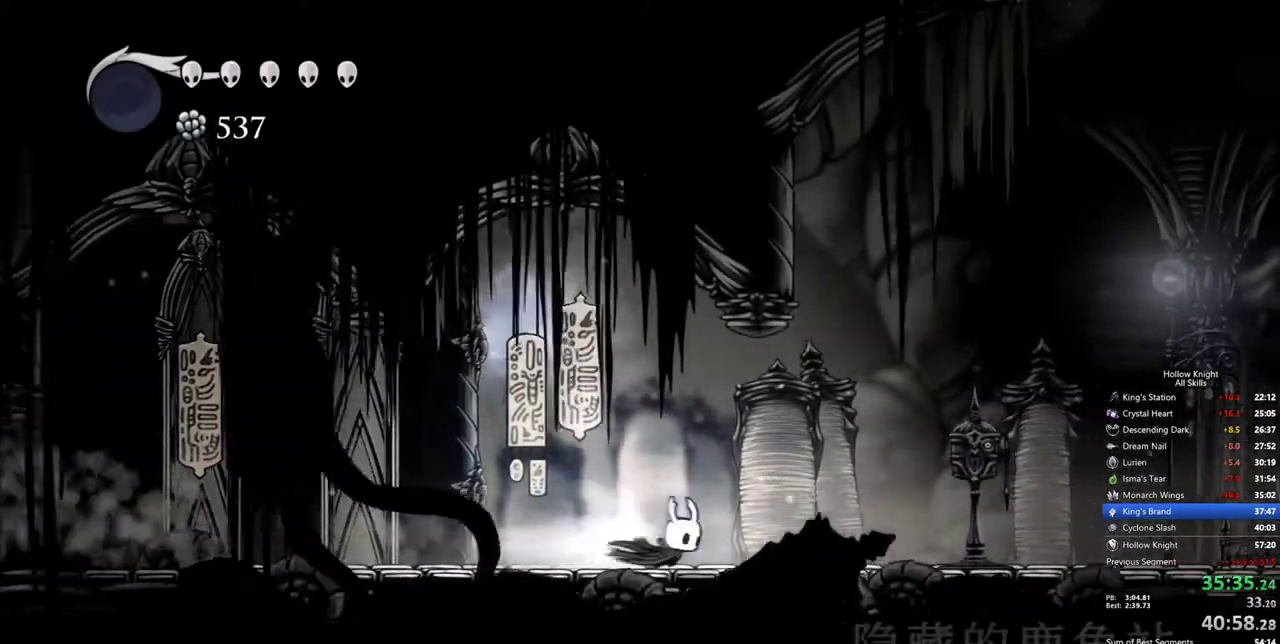
{"keys": ["down"], "events": [[117, "dash", "up"], [500, "down", "down"], [500, "right", "up"]]}
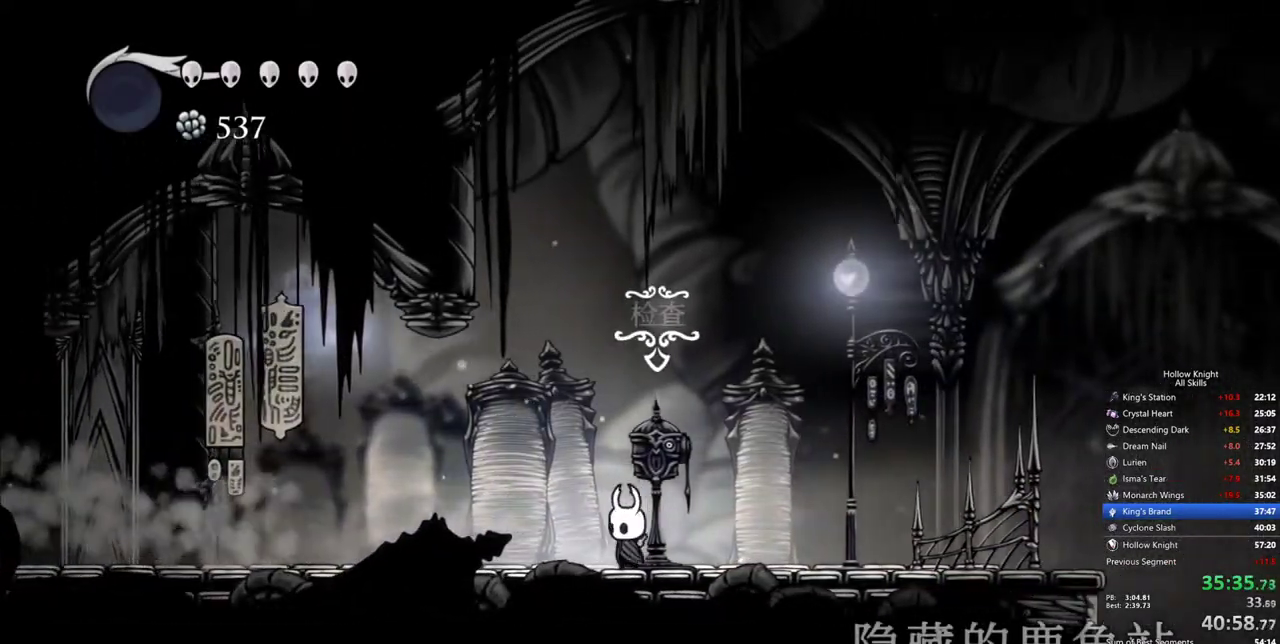
{"keys": [], "events": [[50, "down", "up"]]}
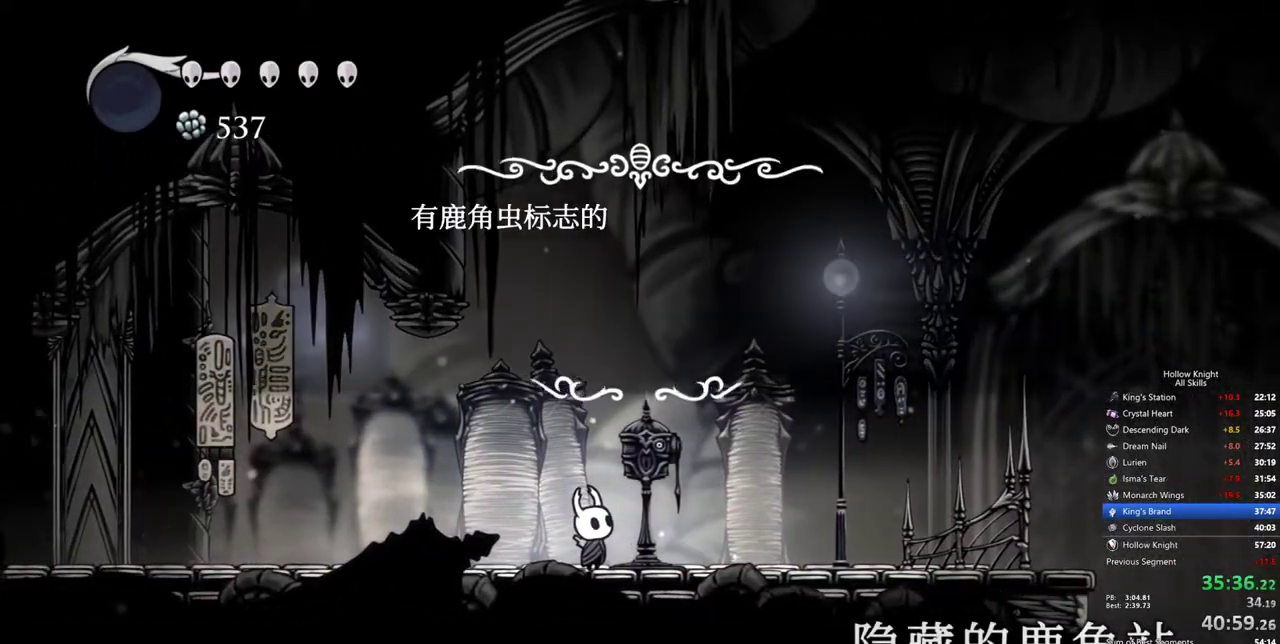
{"keys": [], "events": []}
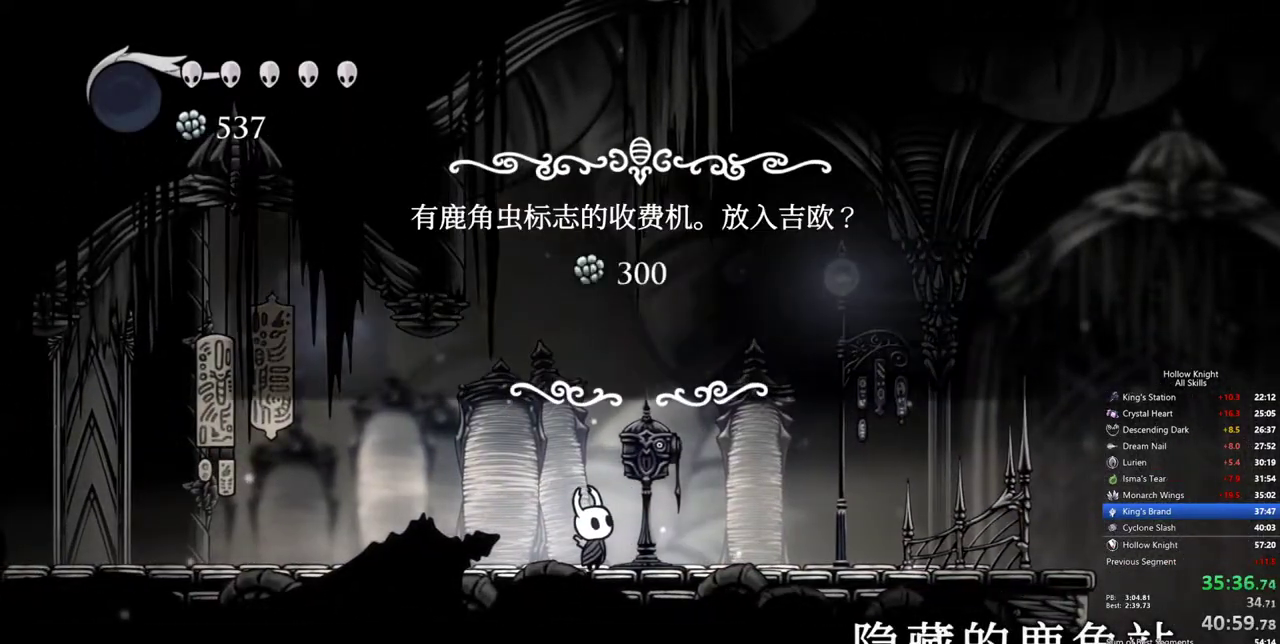
{"keys": [], "events": [[350, "left", "down"], [400, "jump", "down"], [450, "left", "up"], [500, "jump", "up"]]}
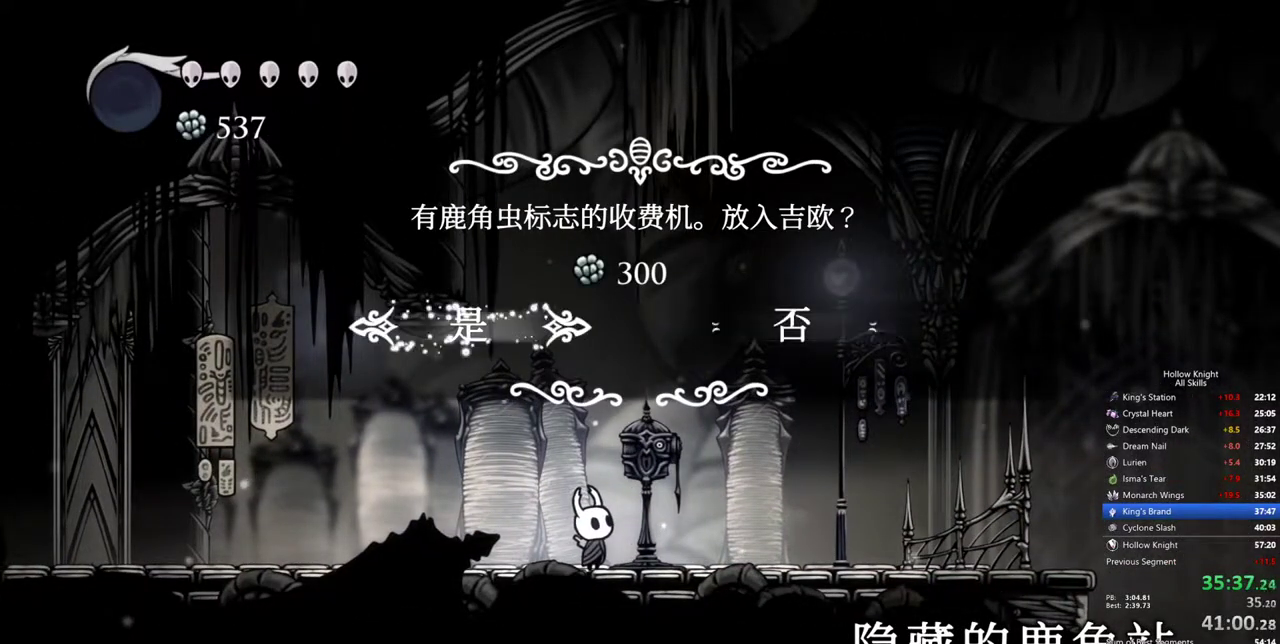
{"keys": ["down"], "events": [[334, "down", "down"]]}
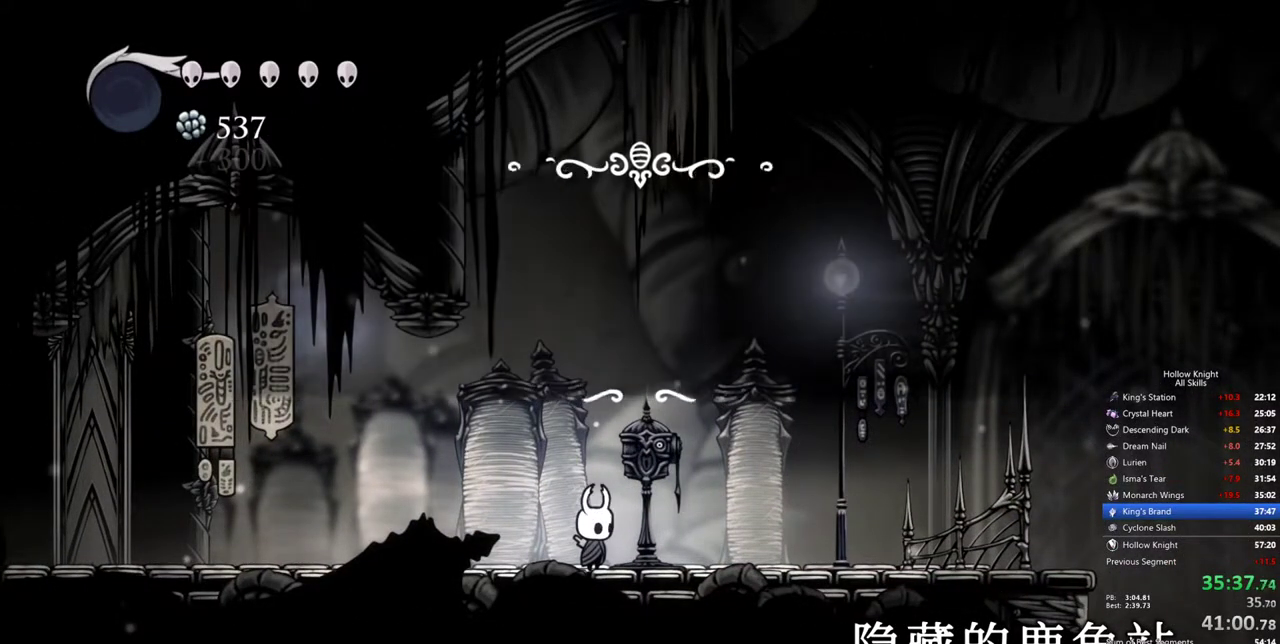
{"keys": ["down"], "events": []}